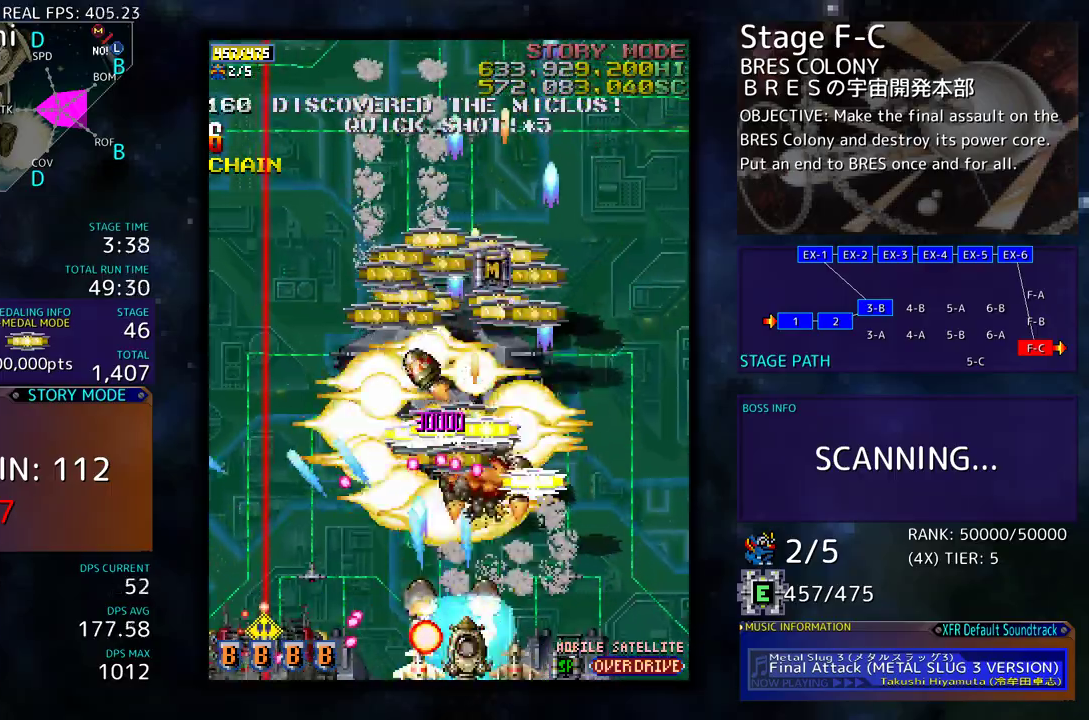
Gameplay with a controller; each line is a JSON object with the inputs held at the frame after it. "events" lists button and stick changes between this image and that frame as [ms after this image, input, new state], when the widget could be followed in between. Not read: L3 R3 other_buttons.
{"buttons": ["DPAD_UP", "DPAD_LEFT"], "events": [[217, "DPAD_DOWN", "up"], [283, "DPAD_UP", "down"], [350, "DPAD_RIGHT", "up"], [417, "DPAD_LEFT", "down"]]}
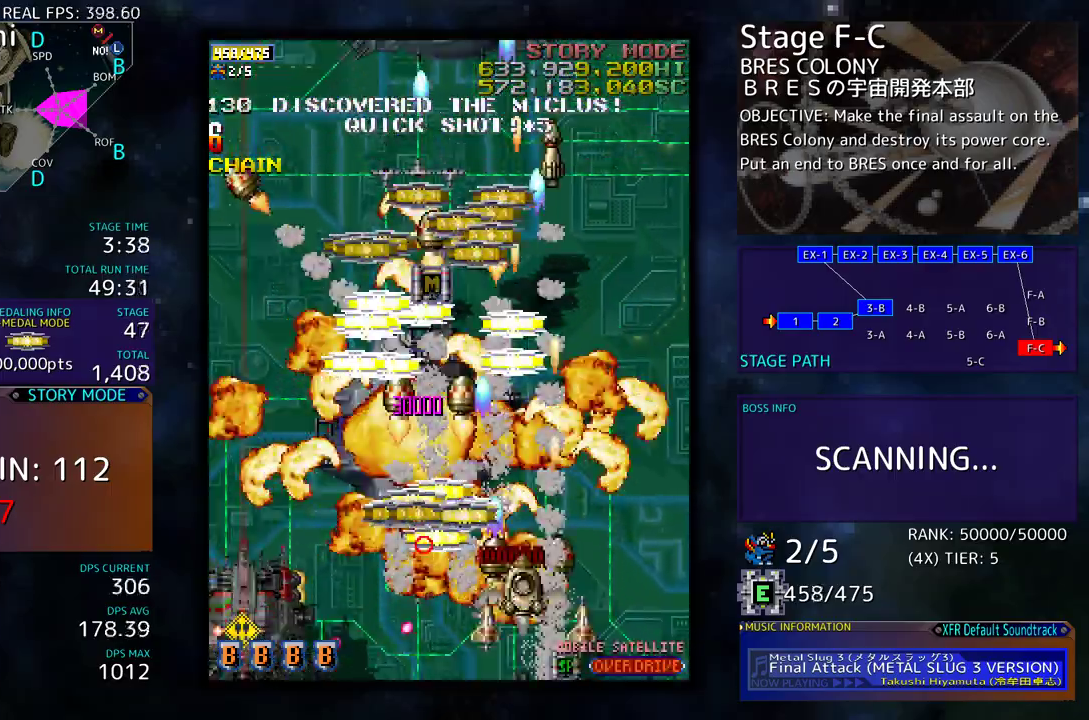
{"buttons": ["DPAD_UP"]}
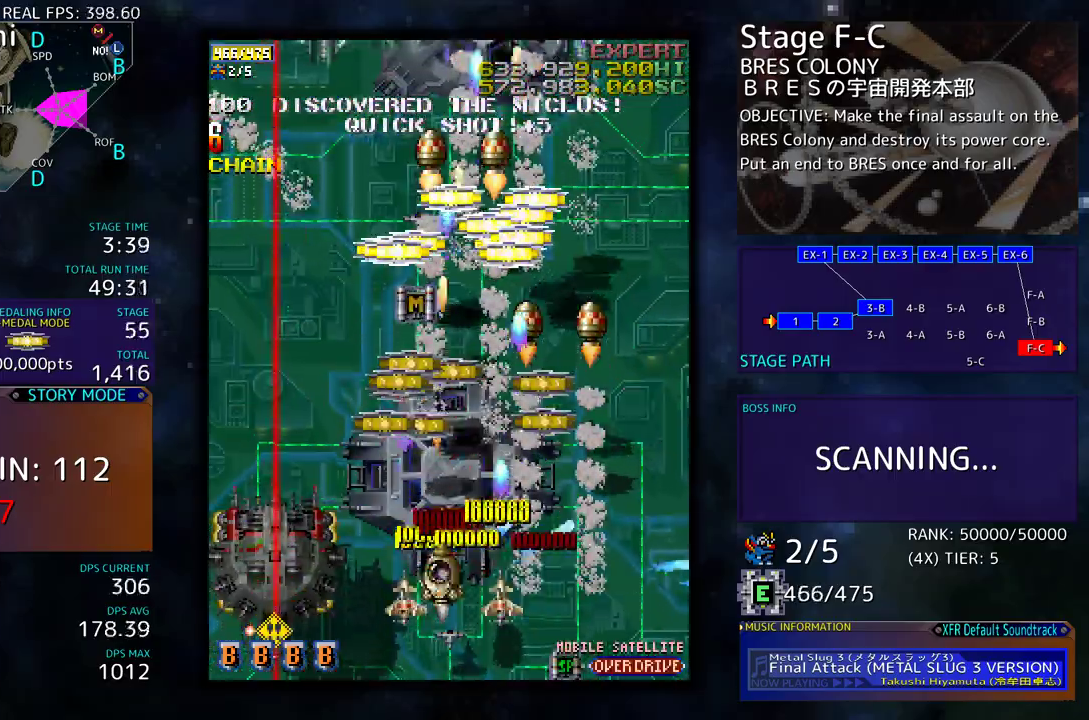
{"buttons": ["DPAD_DOWN", "DPAD_RIGHT"], "events": [[250, "DPAD_LEFT", "down"], [333, "DPAD_LEFT", "up"], [383, "DPAD_RIGHT", "down"], [383, "DPAD_UP", "up"], [417, "DPAD_DOWN", "down"]]}
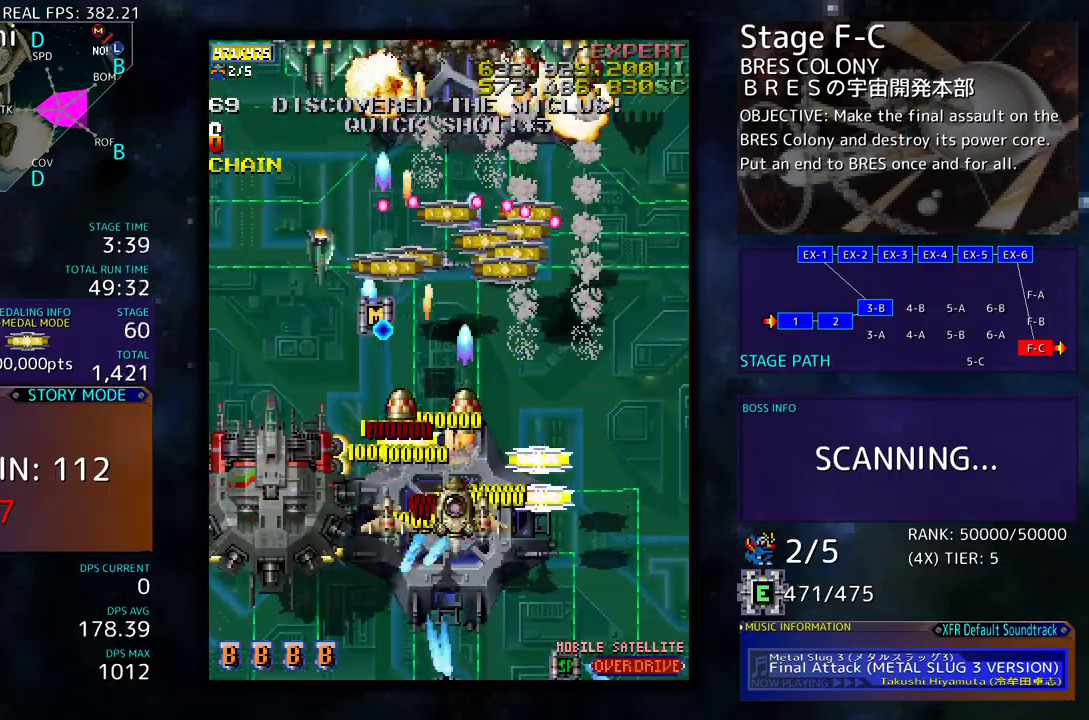
{"buttons": ["DPAD_LEFT"]}
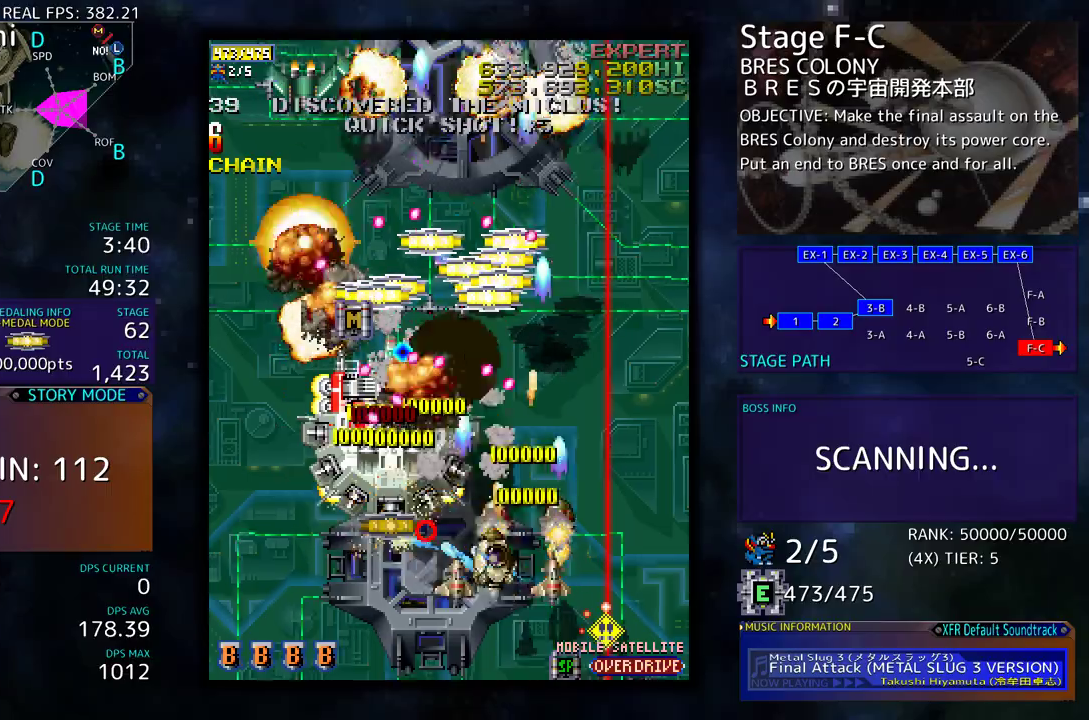
{"buttons": ["DPAD_LEFT"], "events": [[17, "DPAD_DOWN", "down"], [217, "DPAD_DOWN", "up"], [233, "DPAD_LEFT", "up"], [283, "DPAD_DOWN", "down"], [283, "DPAD_LEFT", "down"], [350, "DPAD_DOWN", "up"], [383, "DPAD_LEFT", "up"], [433, "DPAD_LEFT", "down"]]}
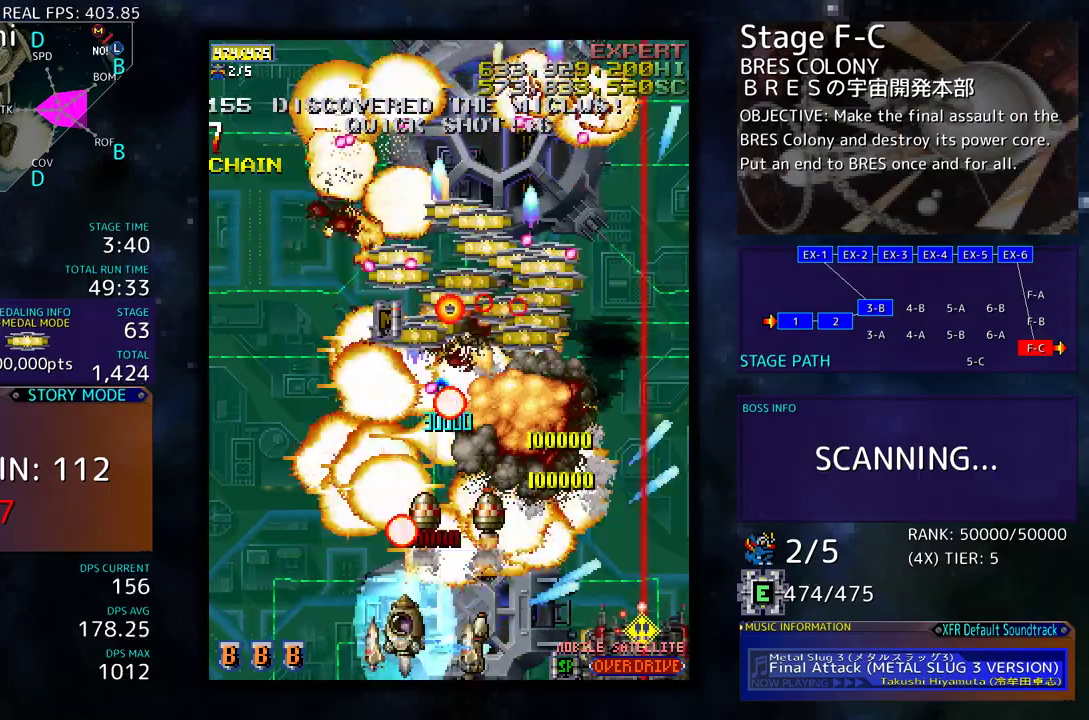
{"buttons": ["DPAD_UP", "DPAD_LEFT"], "events": [[50, "DPAD_LEFT", "up"], [83, "DPAD_LEFT", "down"], [100, "DPAD_DOWN", "down"], [117, "DPAD_DOWN", "up"], [300, "DPAD_UP", "down"]]}
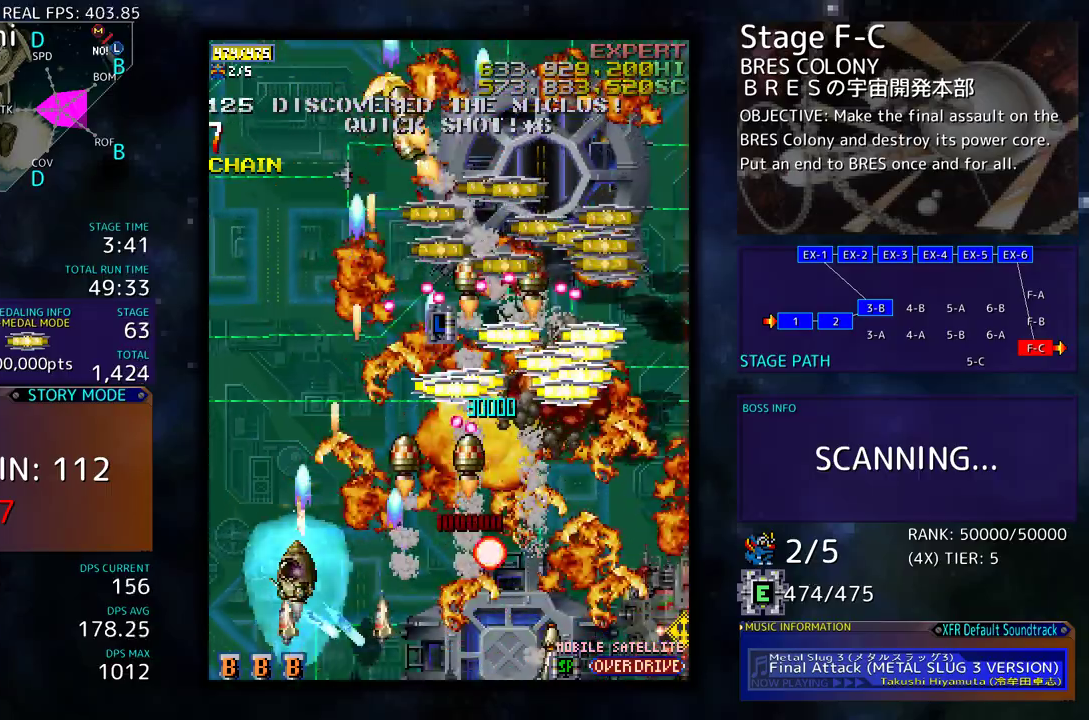
{"buttons": ["DPAD_UP"], "events": [[100, "DPAD_LEFT", "up"], [167, "DPAD_RIGHT", "down"], [183, "DPAD_UP", "up"], [200, "DPAD_DOWN", "down"], [233, "DPAD_RIGHT", "up"], [300, "DPAD_DOWN", "up"], [467, "DPAD_UP", "down"]]}
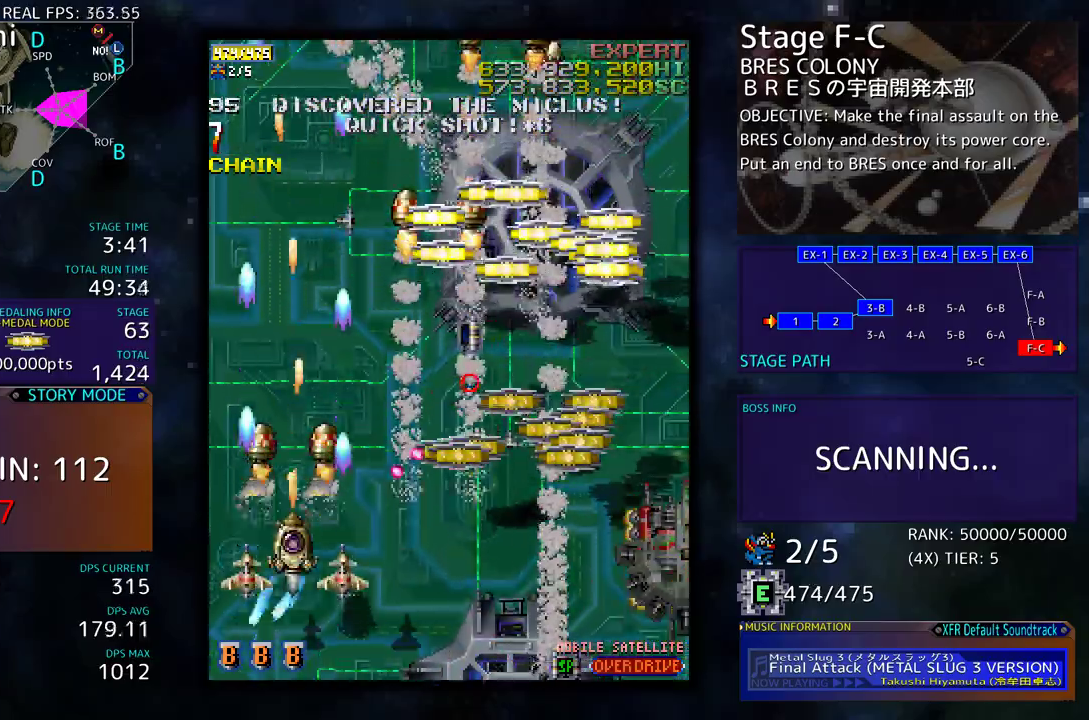
{"buttons": ["DPAD_DOWN", "DPAD_RIGHT"], "events": [[183, "DPAD_RIGHT", "down"], [283, "DPAD_UP", "up"], [367, "DPAD_DOWN", "down"]]}
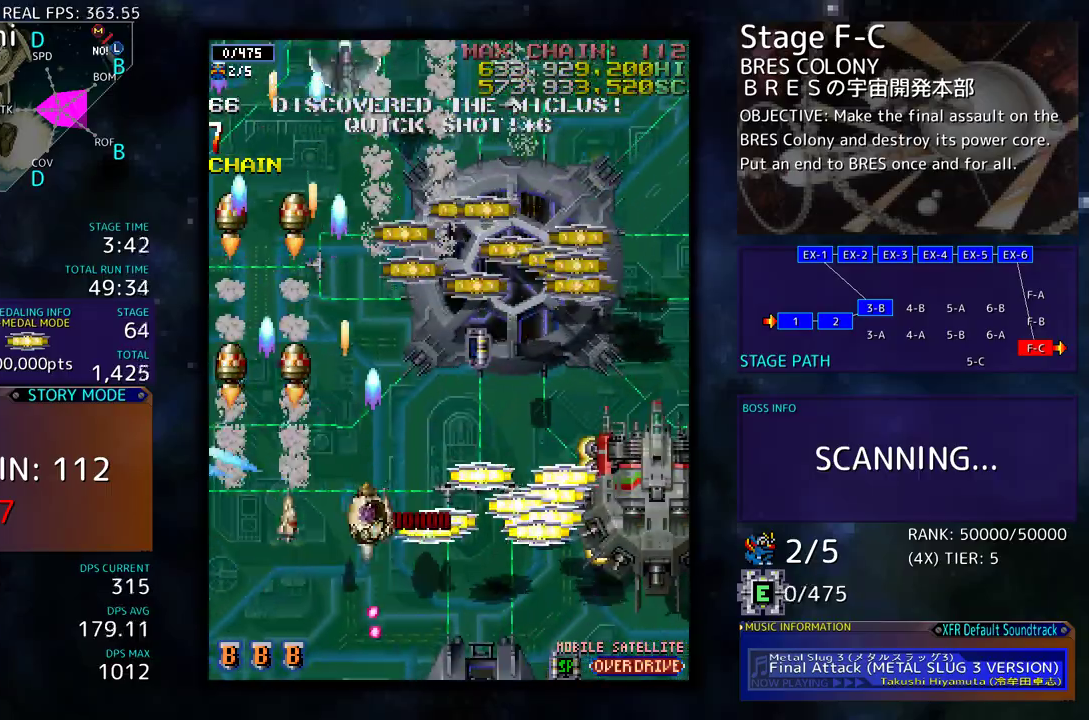
{"buttons": ["DPAD_UP"], "events": [[400, "DPAD_DOWN", "up"], [467, "DPAD_UP", "down"], [483, "DPAD_RIGHT", "up"]]}
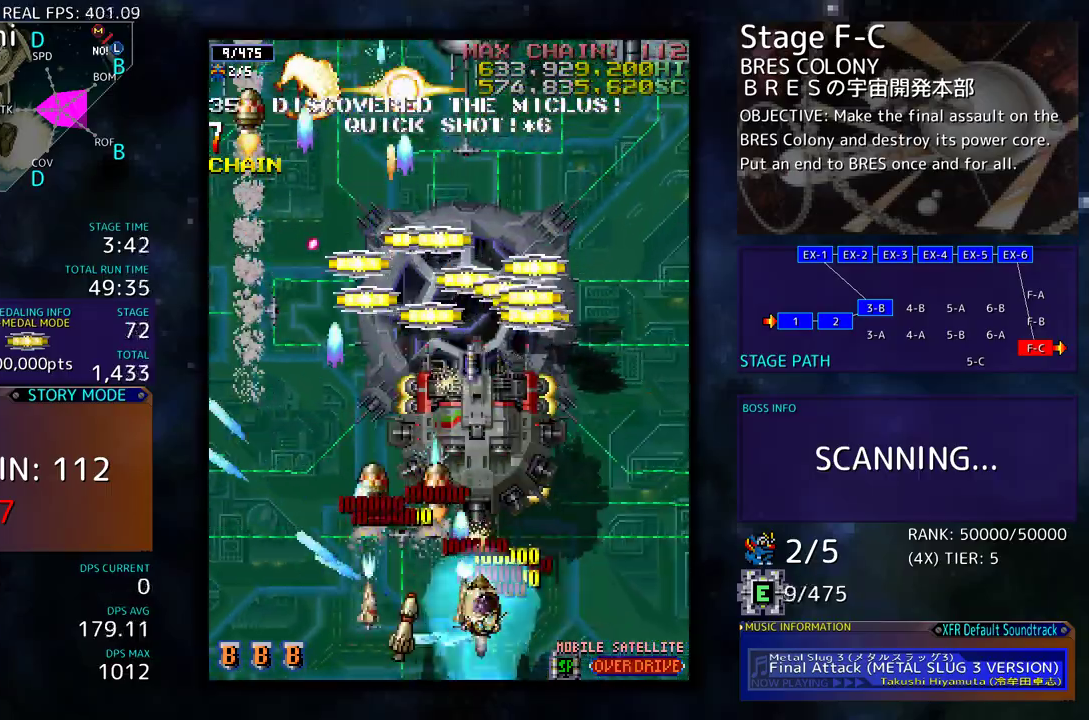
{"buttons": ["DPAD_DOWN", "DPAD_RIGHT"]}
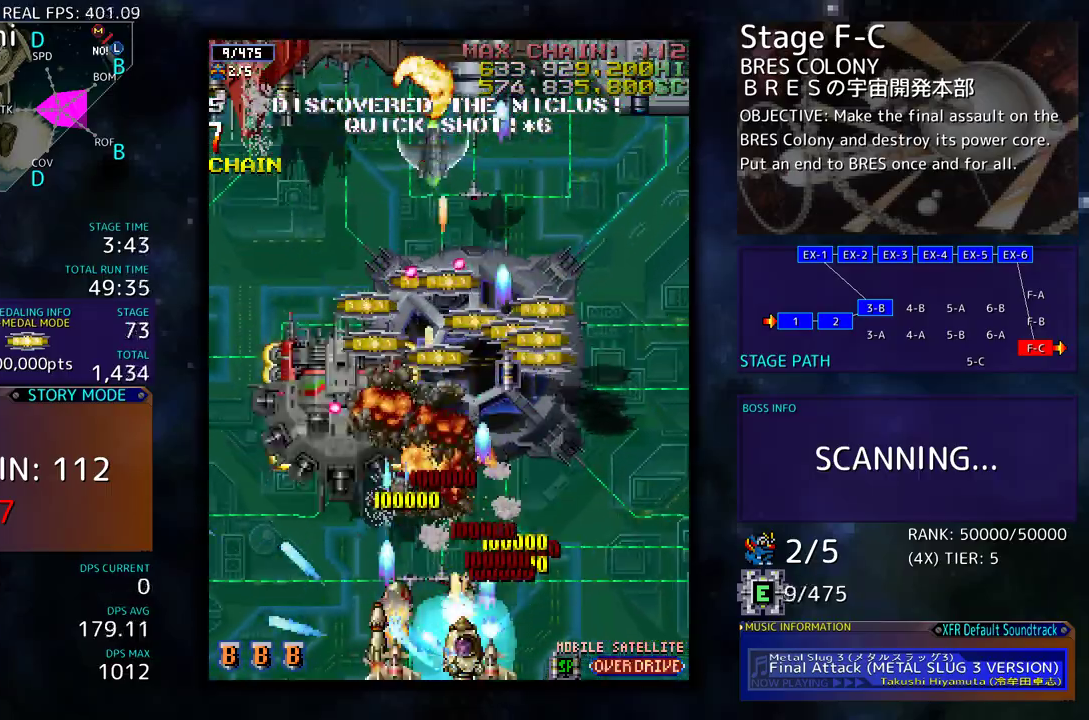
{"buttons": ["DPAD_UP", "DPAD_RIGHT"], "events": [[67, "DPAD_DOWN", "up"], [183, "DPAD_UP", "down"]]}
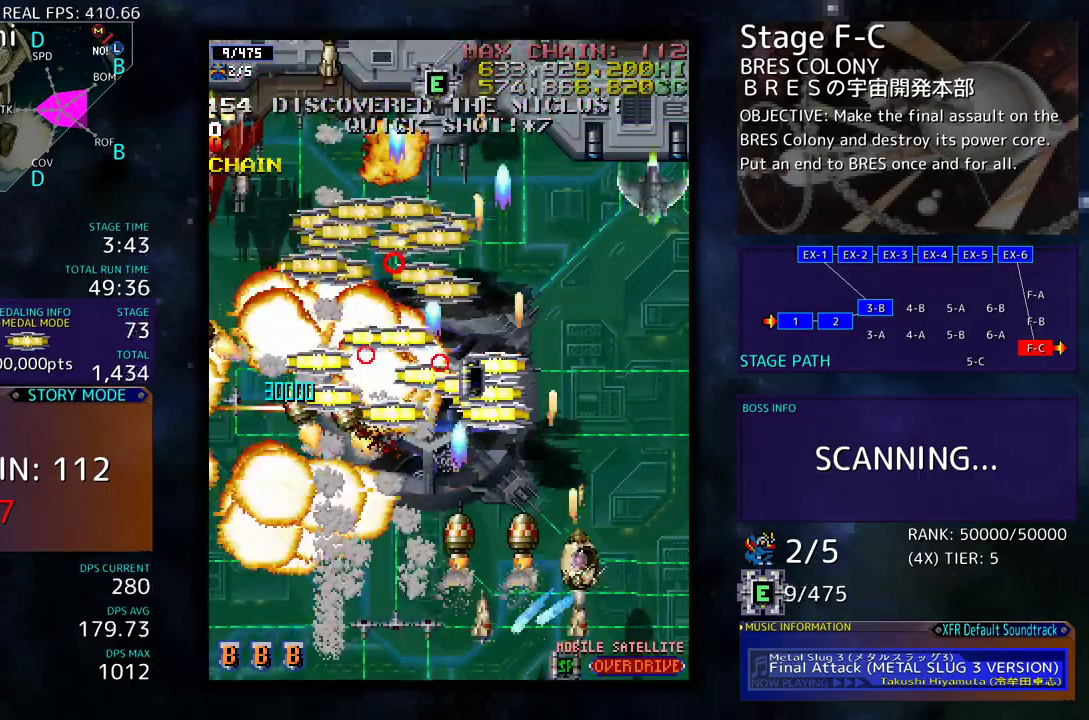
{"buttons": ["DPAD_LEFT"], "events": [[33, "DPAD_RIGHT", "up"], [167, "DPAD_LEFT", "down"], [500, "DPAD_UP", "up"]]}
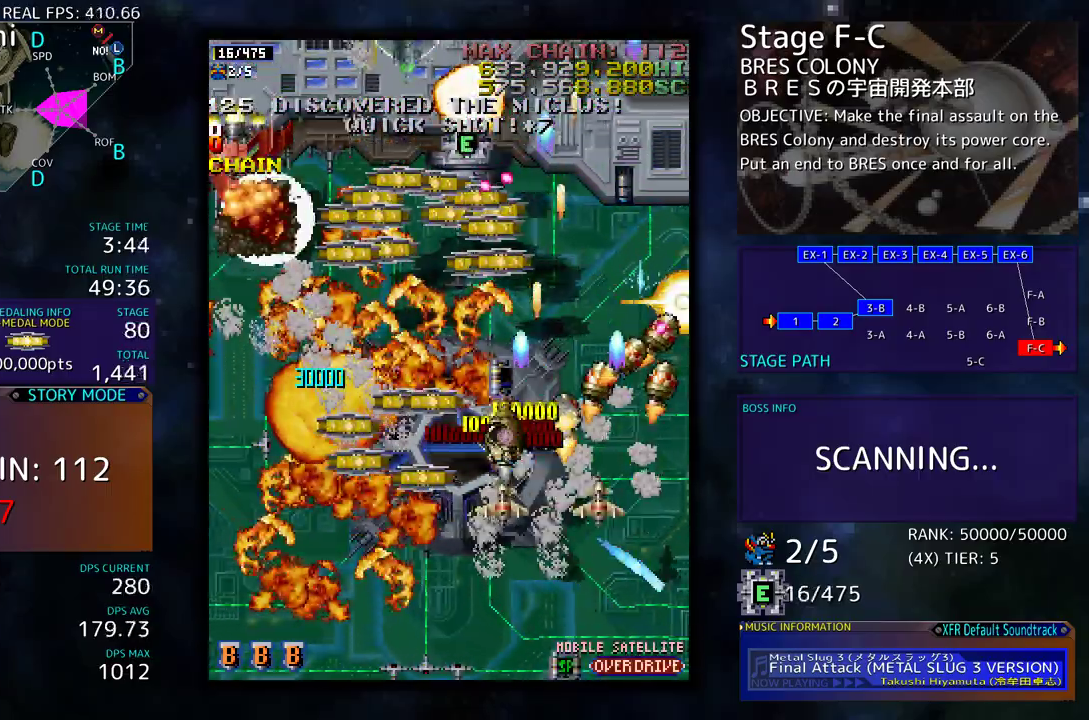
{"buttons": ["DPAD_LEFT"], "events": [[33, "DPAD_DOWN", "down"], [267, "DPAD_DOWN", "up"], [350, "DPAD_UP", "down"], [367, "DPAD_UP", "up"], [400, "DPAD_DOWN", "down"], [500, "DPAD_DOWN", "up"]]}
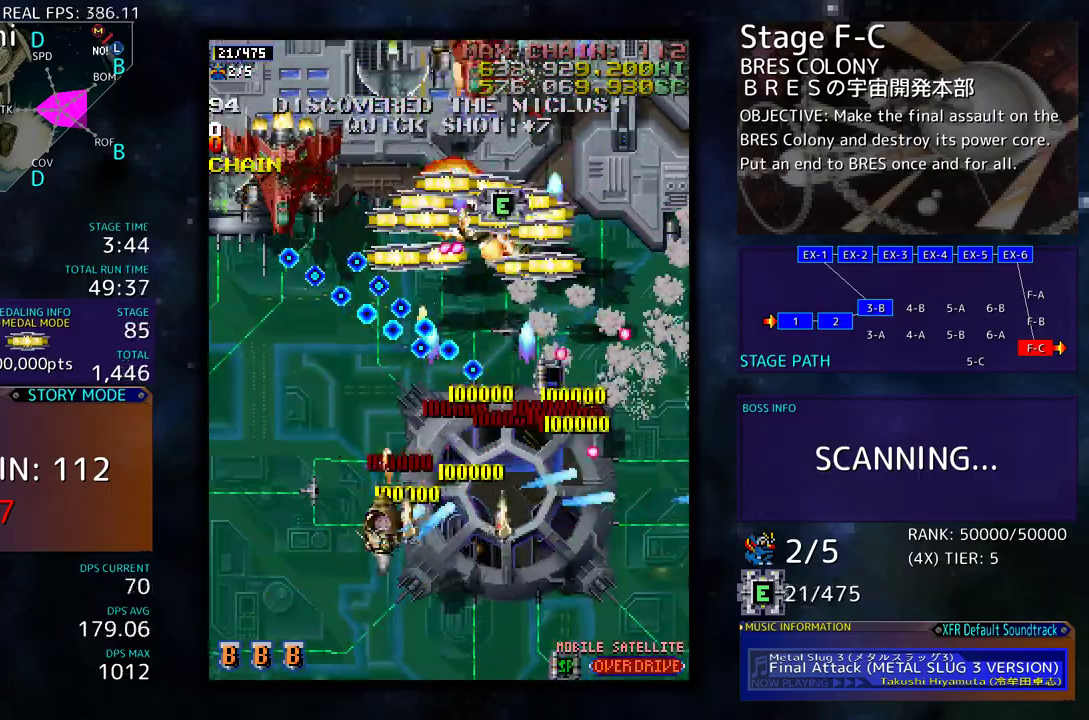
{"buttons": ["DPAD_DOWN", "DPAD_RIGHT"], "events": [[117, "DPAD_UP", "down"], [300, "DPAD_UP", "up"], [367, "DPAD_DOWN", "down"], [417, "DPAD_LEFT", "up"], [483, "DPAD_RIGHT", "down"]]}
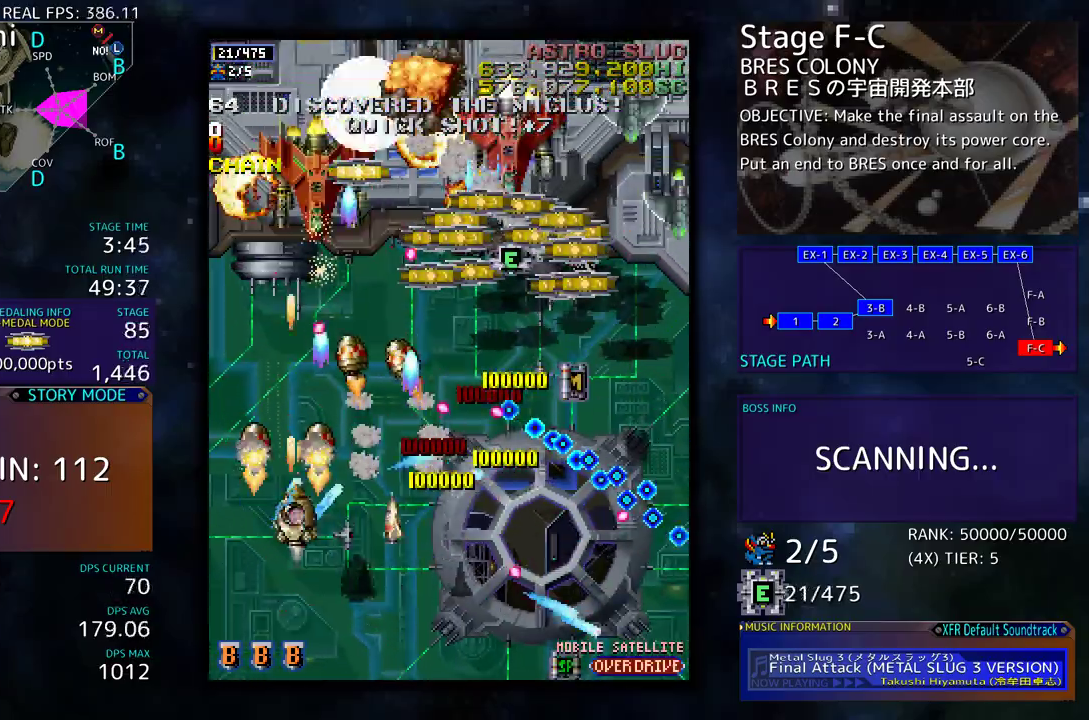
{"buttons": ["DPAD_DOWN", "DPAD_RIGHT"], "events": [[50, "DPAD_RIGHT", "up"], [67, "DPAD_DOWN", "up"], [117, "DPAD_DOWN", "down"], [233, "DPAD_DOWN", "up"], [483, "DPAD_DOWN", "down"], [500, "DPAD_RIGHT", "down"]]}
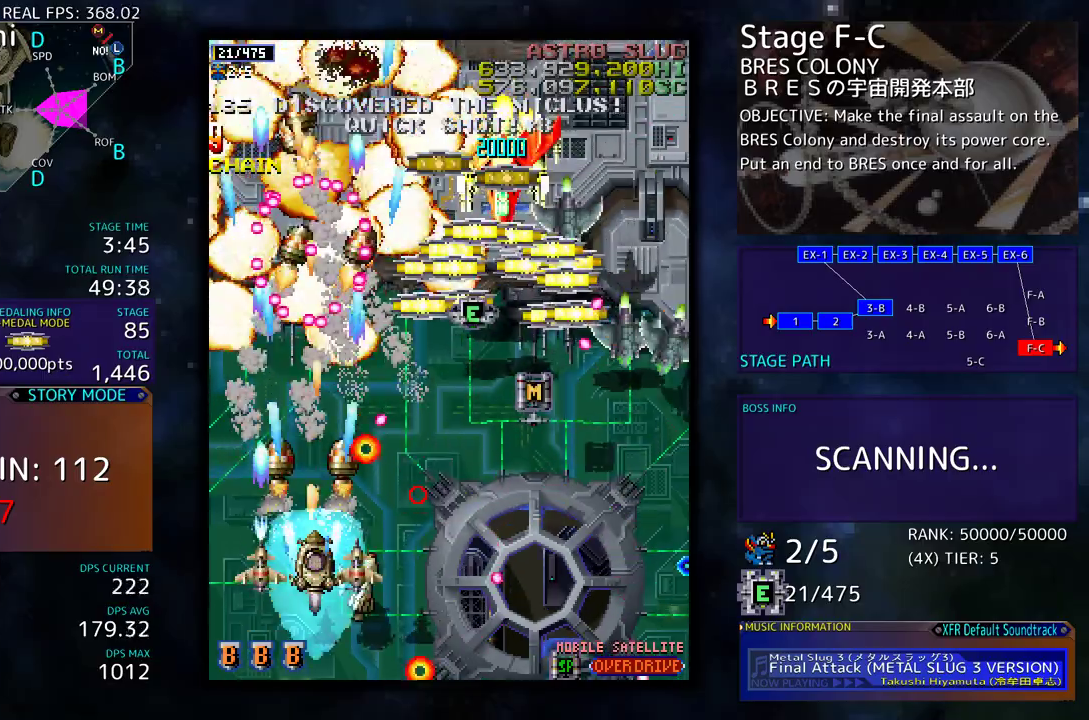
{"buttons": ["DPAD_DOWN", "DPAD_RIGHT"], "events": [[67, "DPAD_RIGHT", "up"], [100, "DPAD_LEFT", "down"], [183, "DPAD_LEFT", "up"], [200, "DPAD_RIGHT", "down"]]}
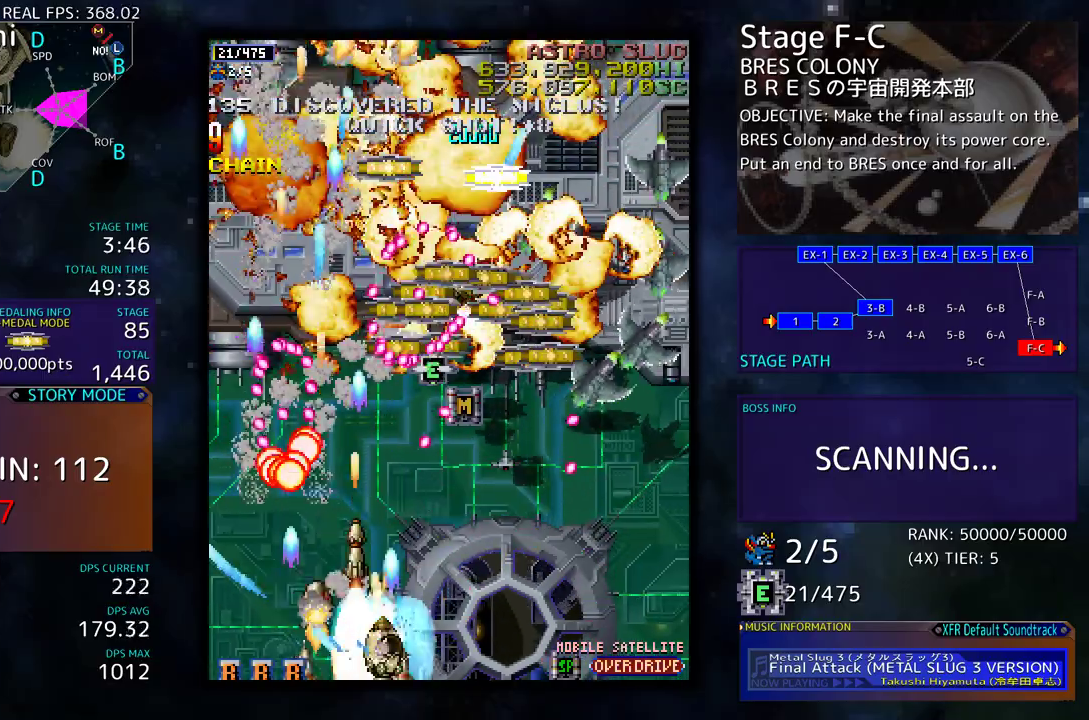
{"buttons": ["DPAD_DOWN", "DPAD_RIGHT"], "events": [[183, "DPAD_DOWN", "up"], [217, "DPAD_UP", "down"], [283, "DPAD_UP", "up"], [333, "DPAD_DOWN", "down"]]}
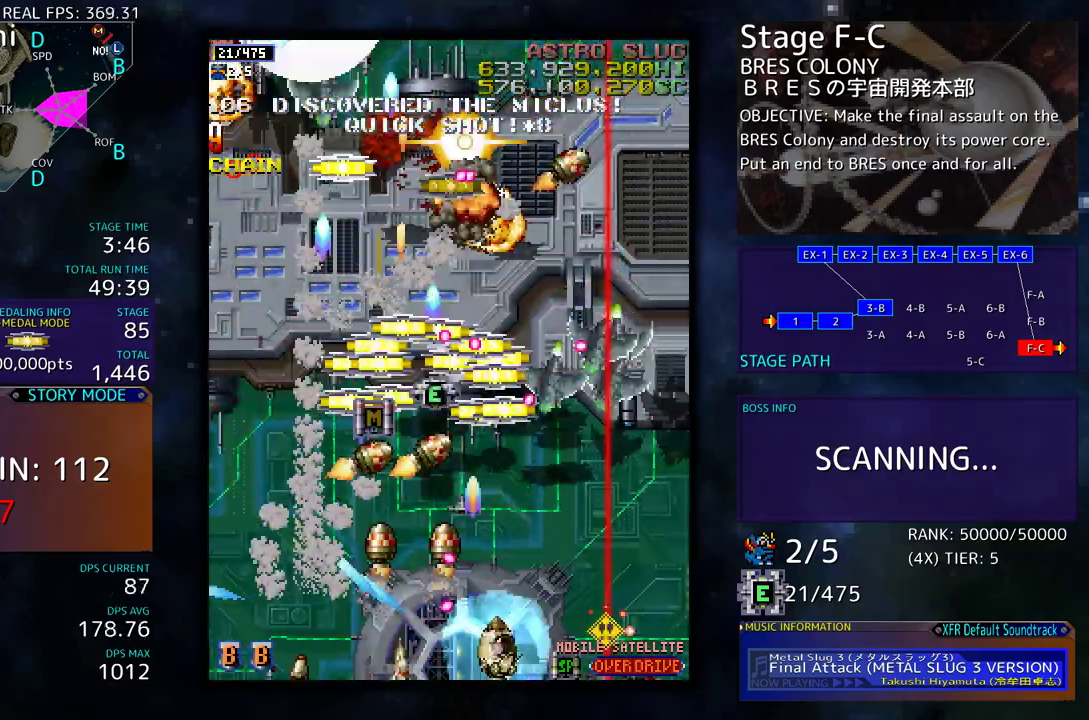
{"buttons": ["DPAD_DOWN"]}
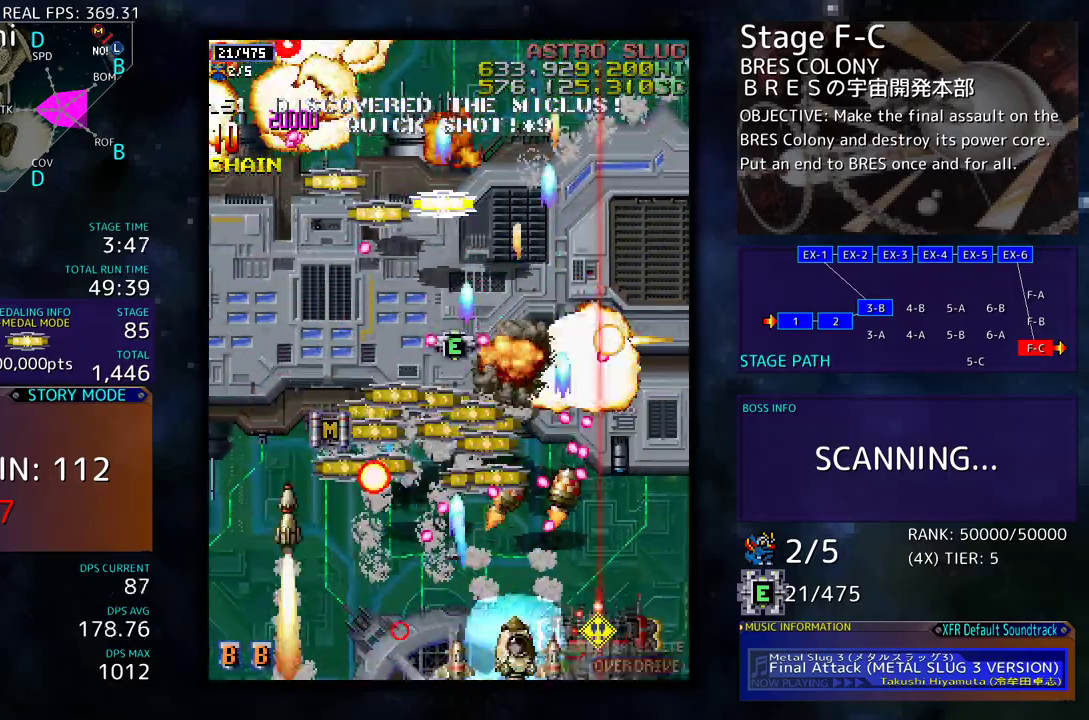
{"buttons": ["DPAD_RIGHT"]}
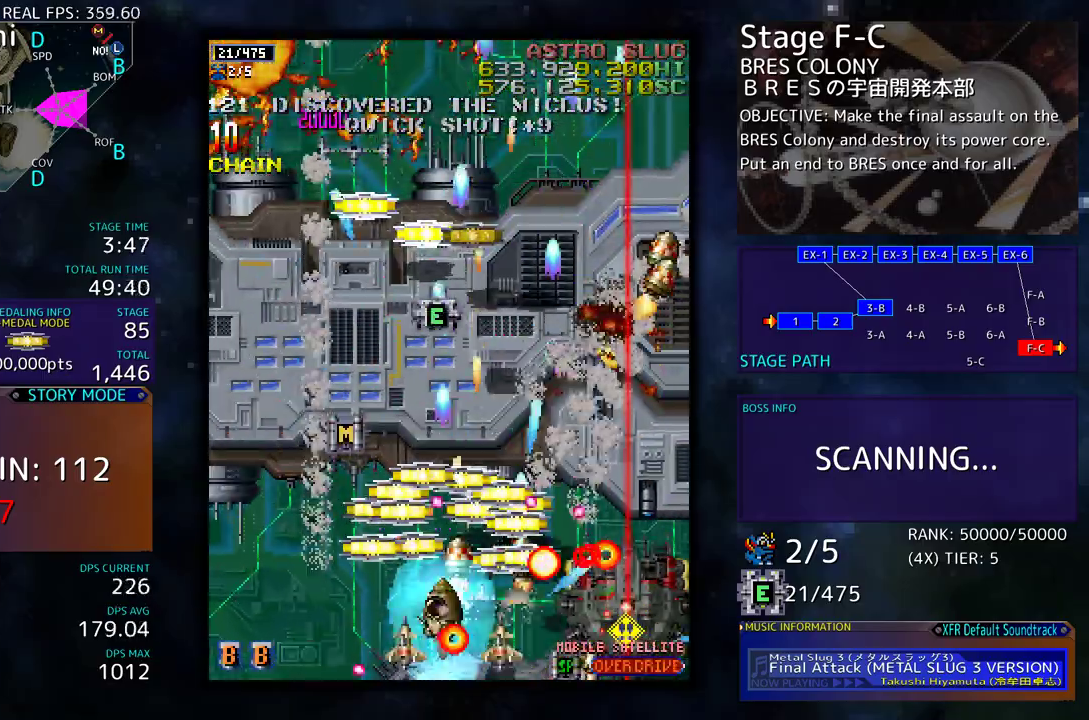
{"buttons": ["DPAD_DOWN", "DPAD_LEFT"], "events": [[117, "DPAD_RIGHT", "up"], [117, "DPAD_UP", "down"], [200, "DPAD_RIGHT", "down"], [200, "DPAD_UP", "up"], [267, "DPAD_RIGHT", "up"], [283, "DPAD_UP", "down"], [300, "DPAD_LEFT", "down"], [367, "DPAD_UP", "up"], [383, "DPAD_DOWN", "down"]]}
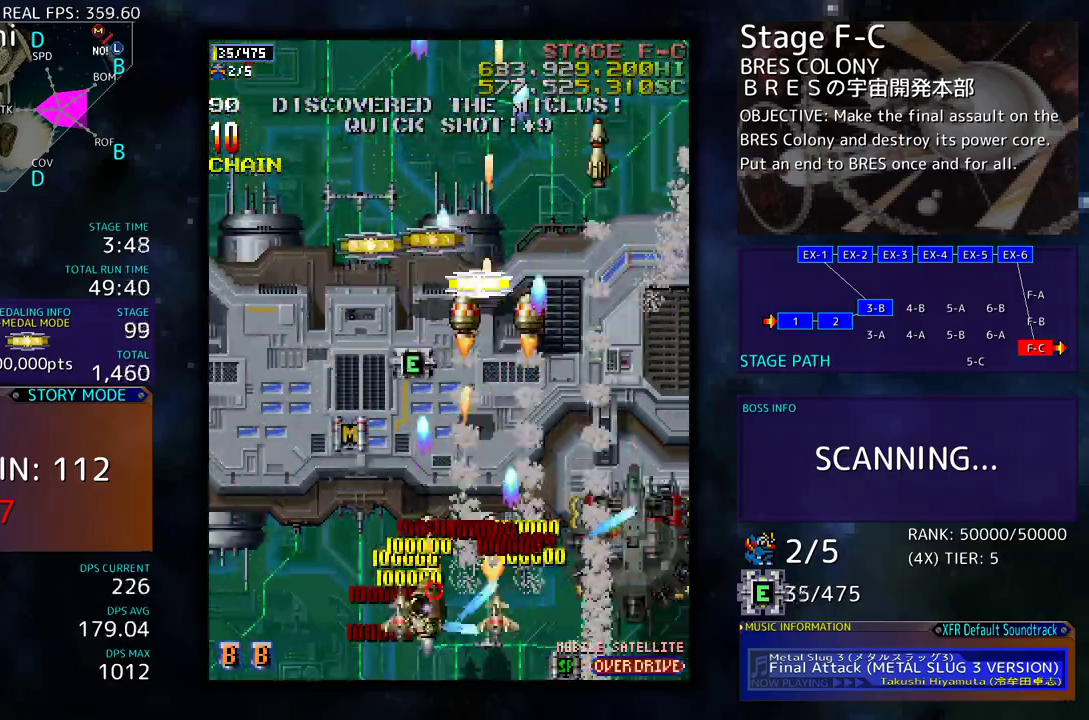
{"buttons": ["DPAD_DOWN", "DPAD_RIGHT"], "events": [[200, "DPAD_LEFT", "up"], [217, "DPAD_RIGHT", "down"]]}
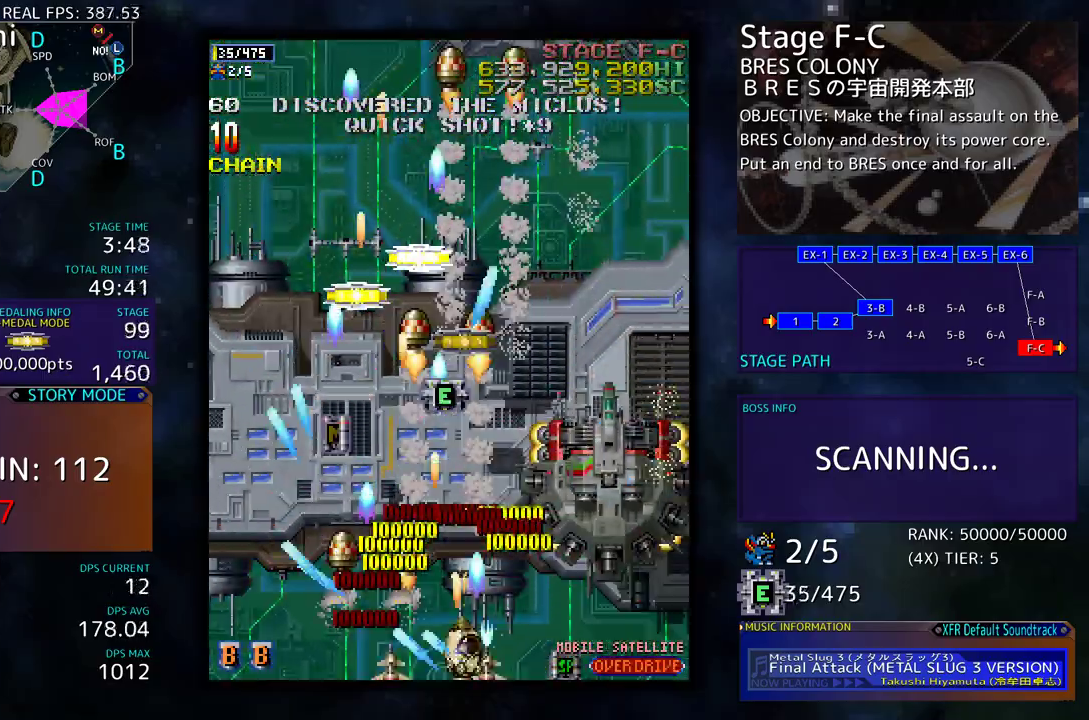
{"buttons": ["DPAD_UP", "DPAD_LEFT"]}
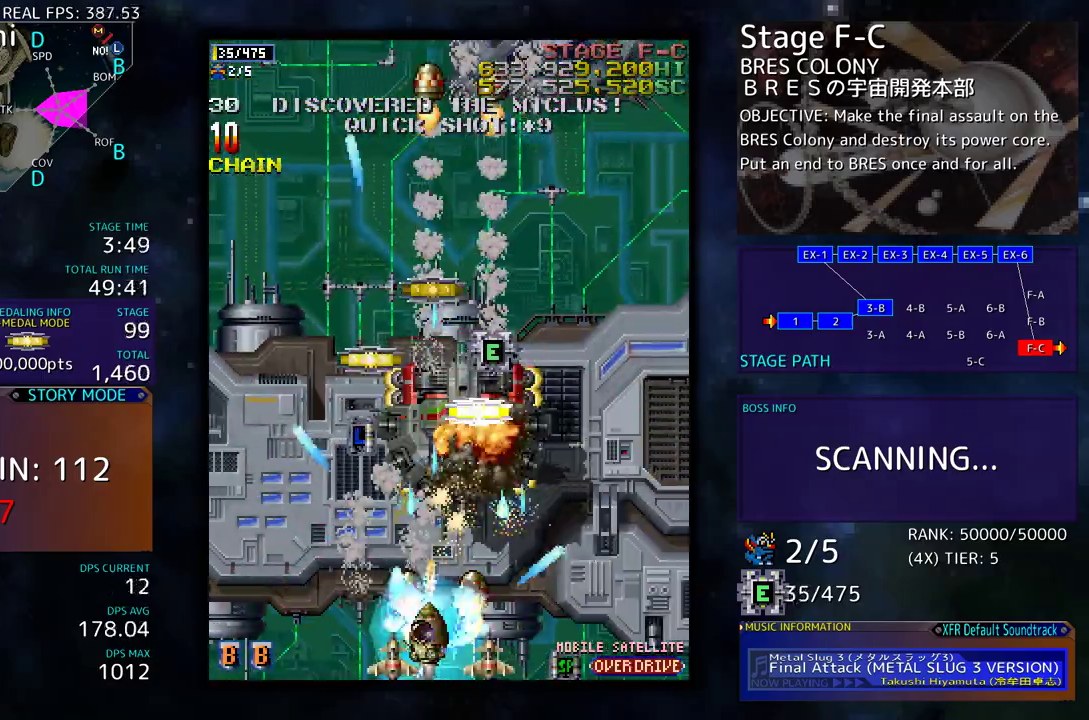
{"buttons": ["DPAD_RIGHT"], "events": [[67, "DPAD_UP", "up"], [83, "DPAD_LEFT", "up"], [283, "DPAD_LEFT", "down"], [367, "DPAD_UP", "down"], [400, "DPAD_LEFT", "up"], [417, "DPAD_RIGHT", "down"], [417, "DPAD_UP", "up"]]}
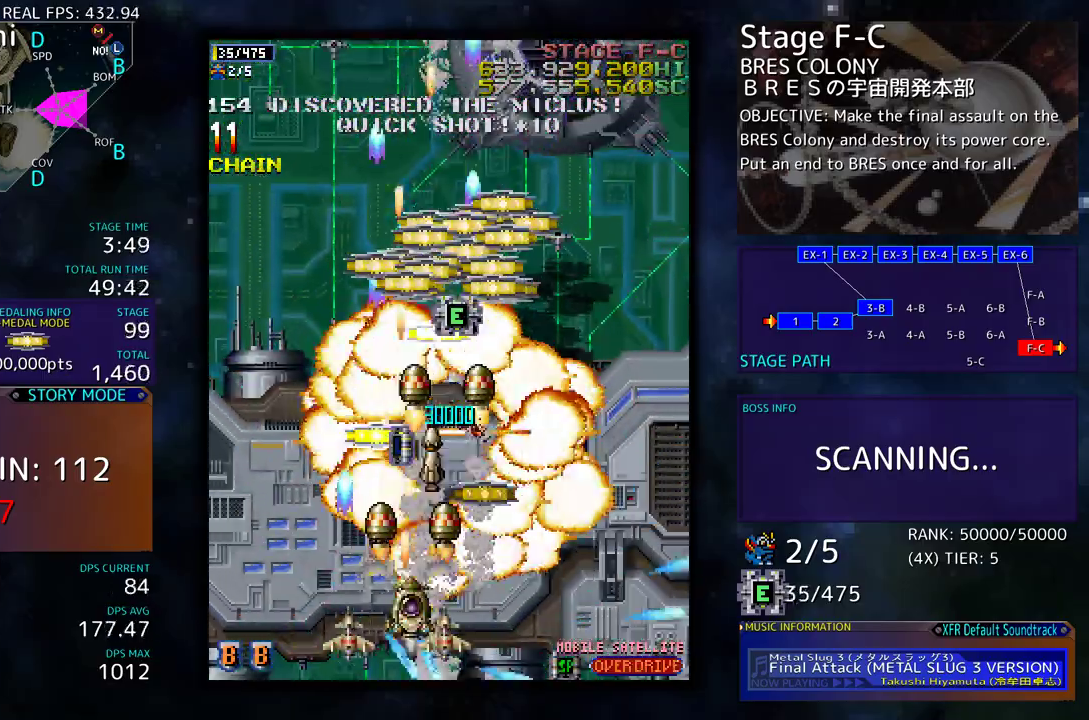
{"buttons": ["DPAD_UP", "DPAD_LEFT"], "events": [[167, "DPAD_UP", "down"], [217, "DPAD_RIGHT", "up"], [267, "DPAD_LEFT", "down"]]}
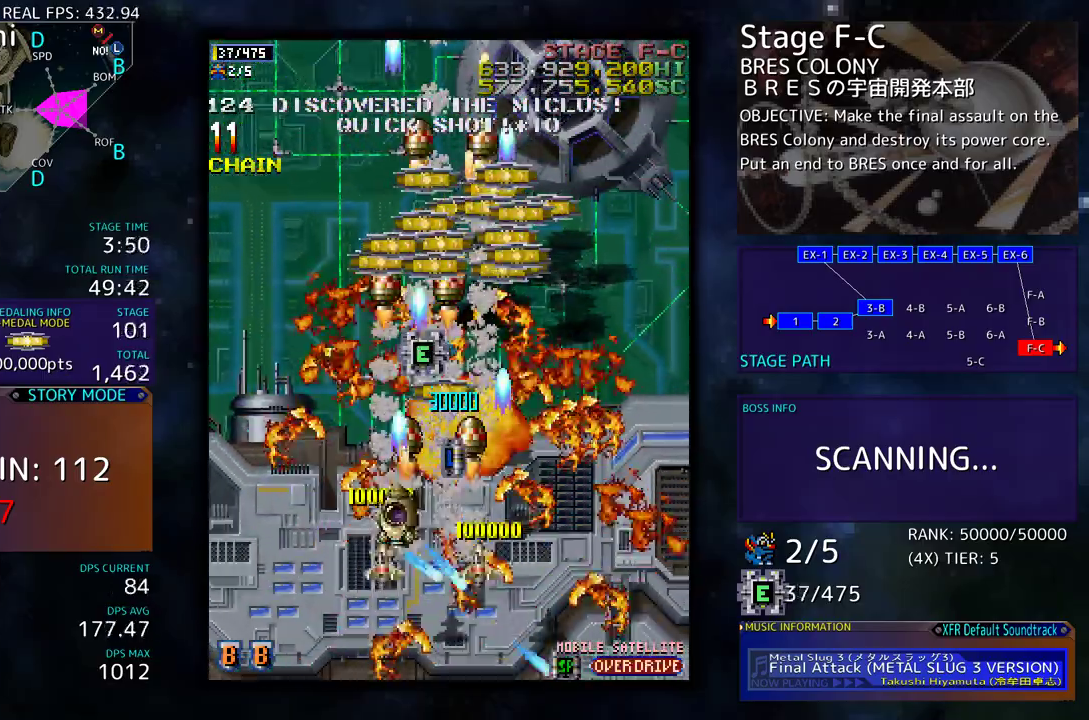
{"buttons": ["DPAD_UP", "DPAD_RIGHT"], "events": [[50, "DPAD_LEFT", "up"], [217, "DPAD_RIGHT", "down"], [350, "DPAD_RIGHT", "up"], [483, "DPAD_RIGHT", "down"]]}
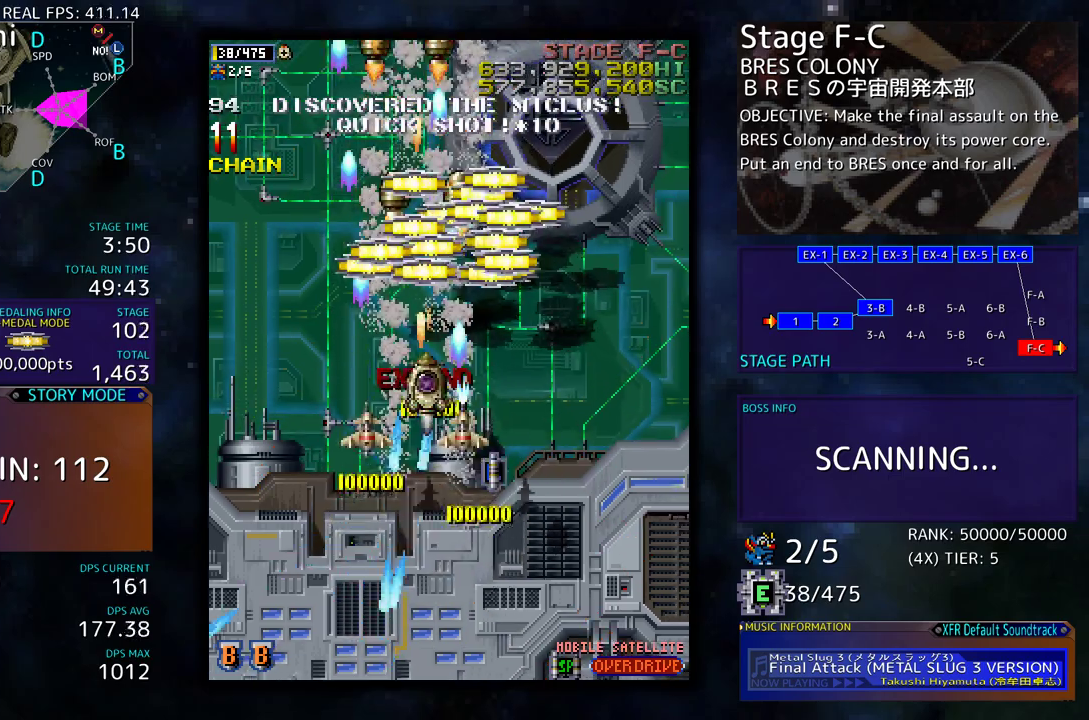
{"buttons": ["DPAD_UP", "DPAD_LEFT"], "events": [[267, "DPAD_RIGHT", "up"], [500, "DPAD_LEFT", "down"]]}
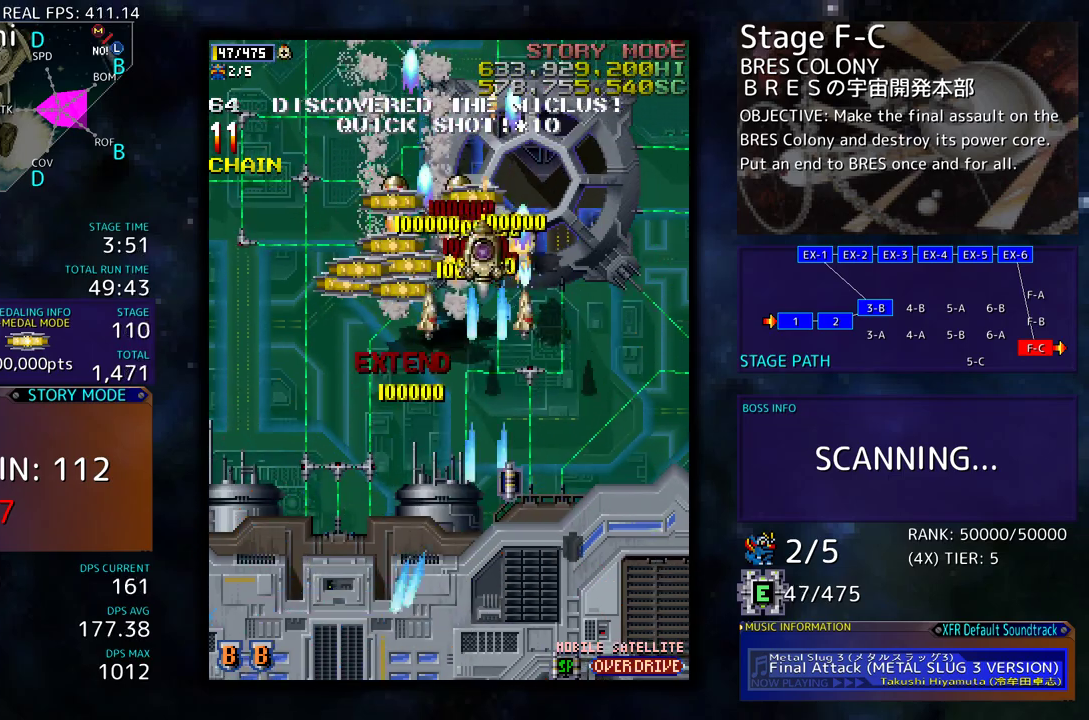
{"buttons": ["DPAD_UP", "DPAD_LEFT"], "events": [[100, "DPAD_UP", "up"], [133, "DPAD_DOWN", "down"], [350, "DPAD_DOWN", "up"], [467, "DPAD_UP", "down"]]}
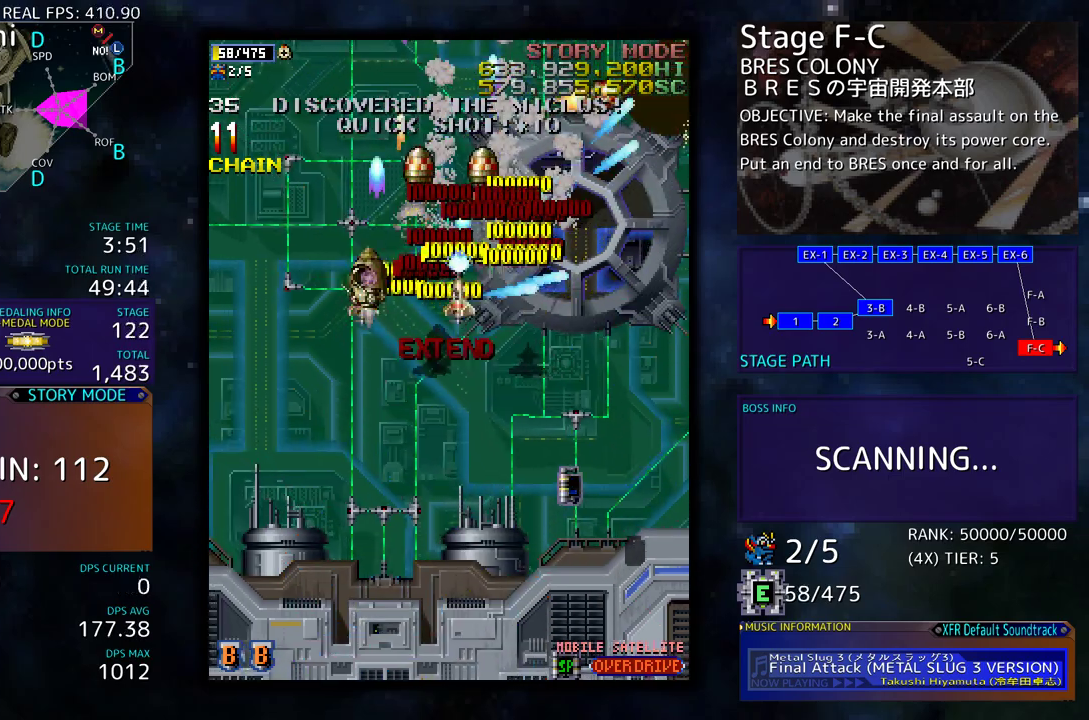
{"buttons": ["DPAD_DOWN"], "events": [[33, "DPAD_LEFT", "up"], [117, "DPAD_UP", "up"], [333, "DPAD_DOWN", "down"], [367, "DPAD_DOWN", "up"], [450, "DPAD_DOWN", "down"]]}
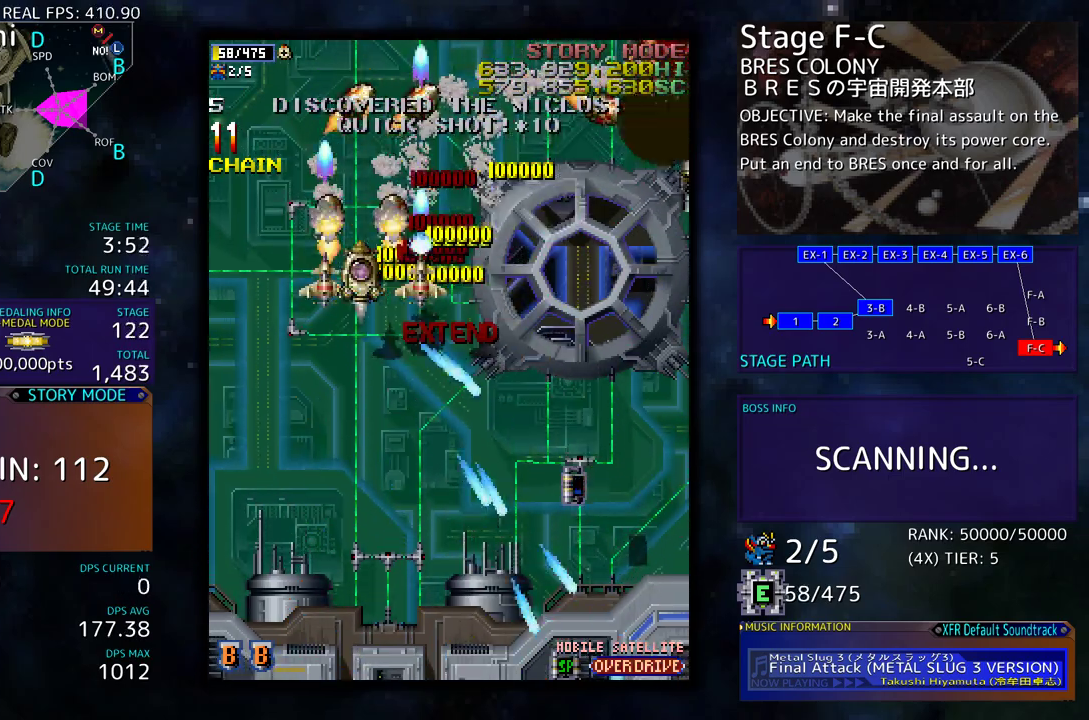
{"buttons": ["DPAD_DOWN"], "events": [[17, "DPAD_DOWN", "up"], [100, "DPAD_DOWN", "down"], [183, "DPAD_DOWN", "up"], [250, "DPAD_DOWN", "down"], [383, "DPAD_DOWN", "up"], [417, "DPAD_DOWN", "down"]]}
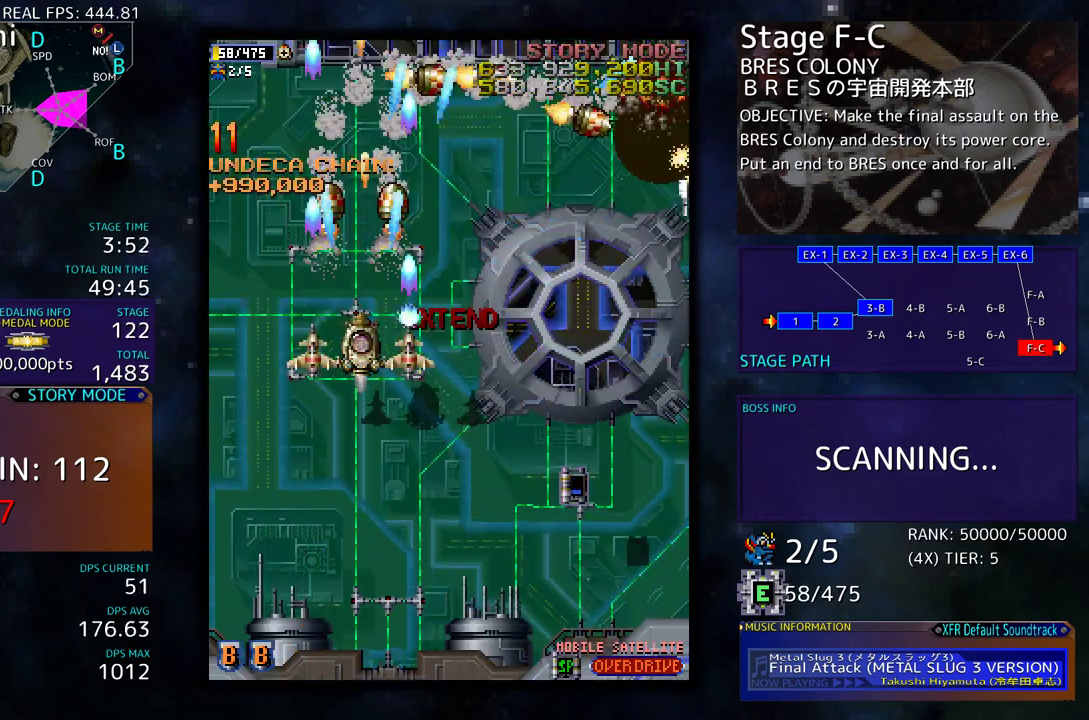
{"buttons": [], "events": [[50, "DPAD_DOWN", "up"], [383, "DPAD_DOWN", "down"], [400, "DPAD_RIGHT", "down"], [450, "DPAD_RIGHT", "up"], [483, "DPAD_DOWN", "up"]]}
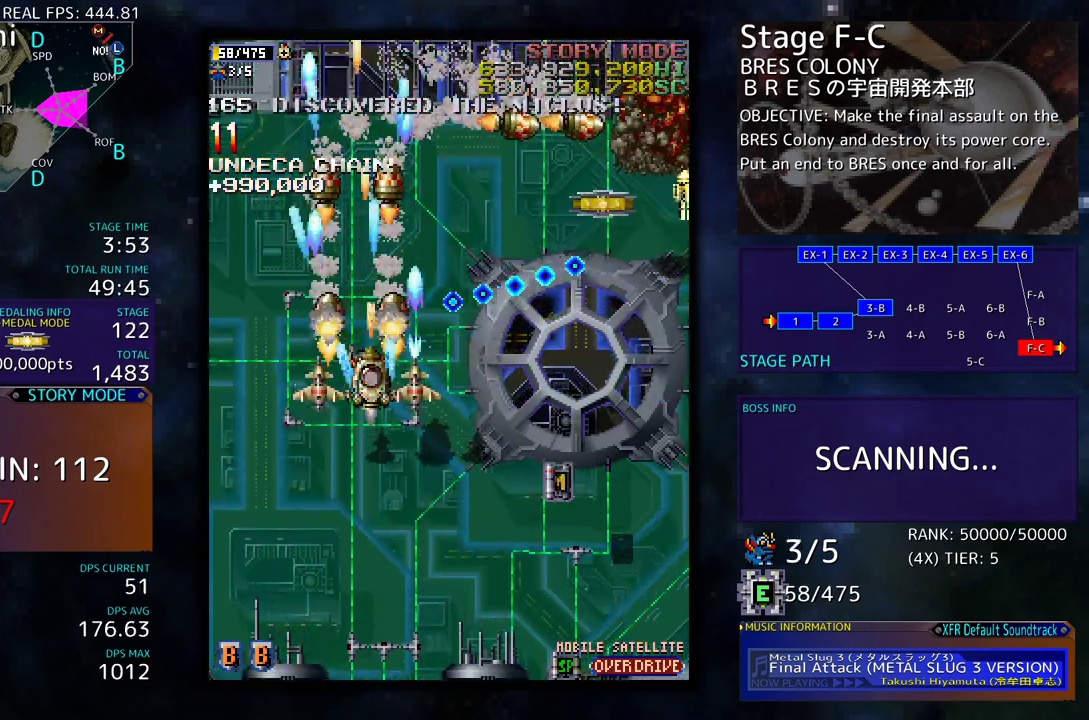
{"buttons": [], "events": [[67, "DPAD_DOWN", "down"], [67, "DPAD_RIGHT", "down"], [133, "DPAD_RIGHT", "up"], [150, "DPAD_DOWN", "up"], [283, "DPAD_DOWN", "down"], [350, "DPAD_DOWN", "up"]]}